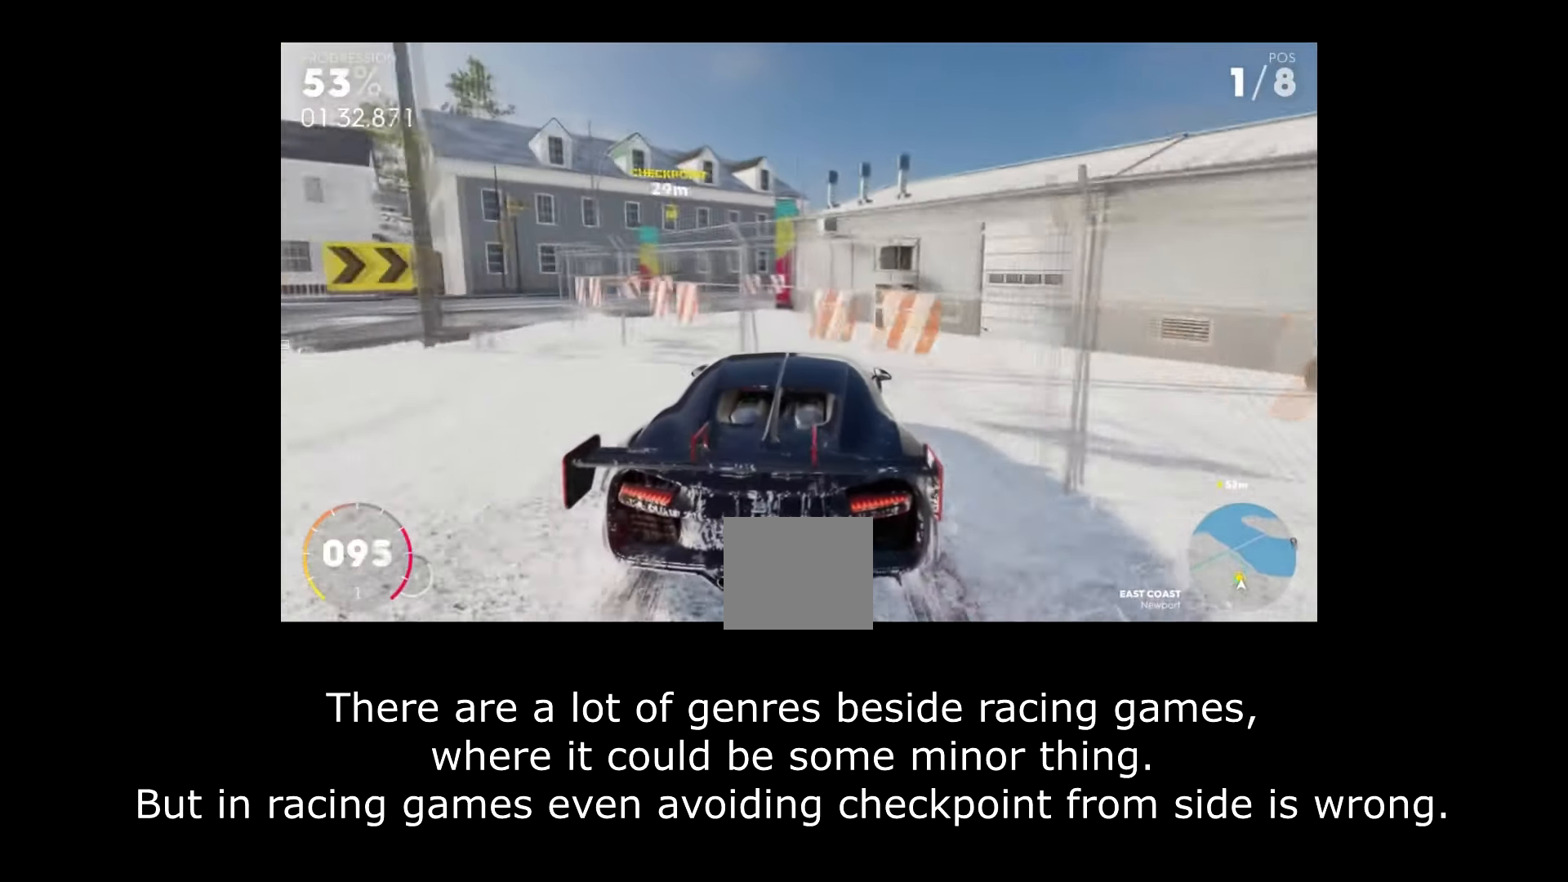
Gameplay with a controller (Xbox layout); each line is a JSON object with the inputs held at the frame after it. "events" lists button and stick changes between this image and that frame as [ms after this image, input, new state], when the widget could be followed in between. Not read: B HOME R3.
{"buttons": [], "left_stick": "left", "right_stick": "down-left", "events": [[84, "left_stick", "center"], [117, "R2", "up"], [167, "left_stick", "left"], [184, "R2", "down"], [351, "R2", "up"], [351, "X", "up"]]}
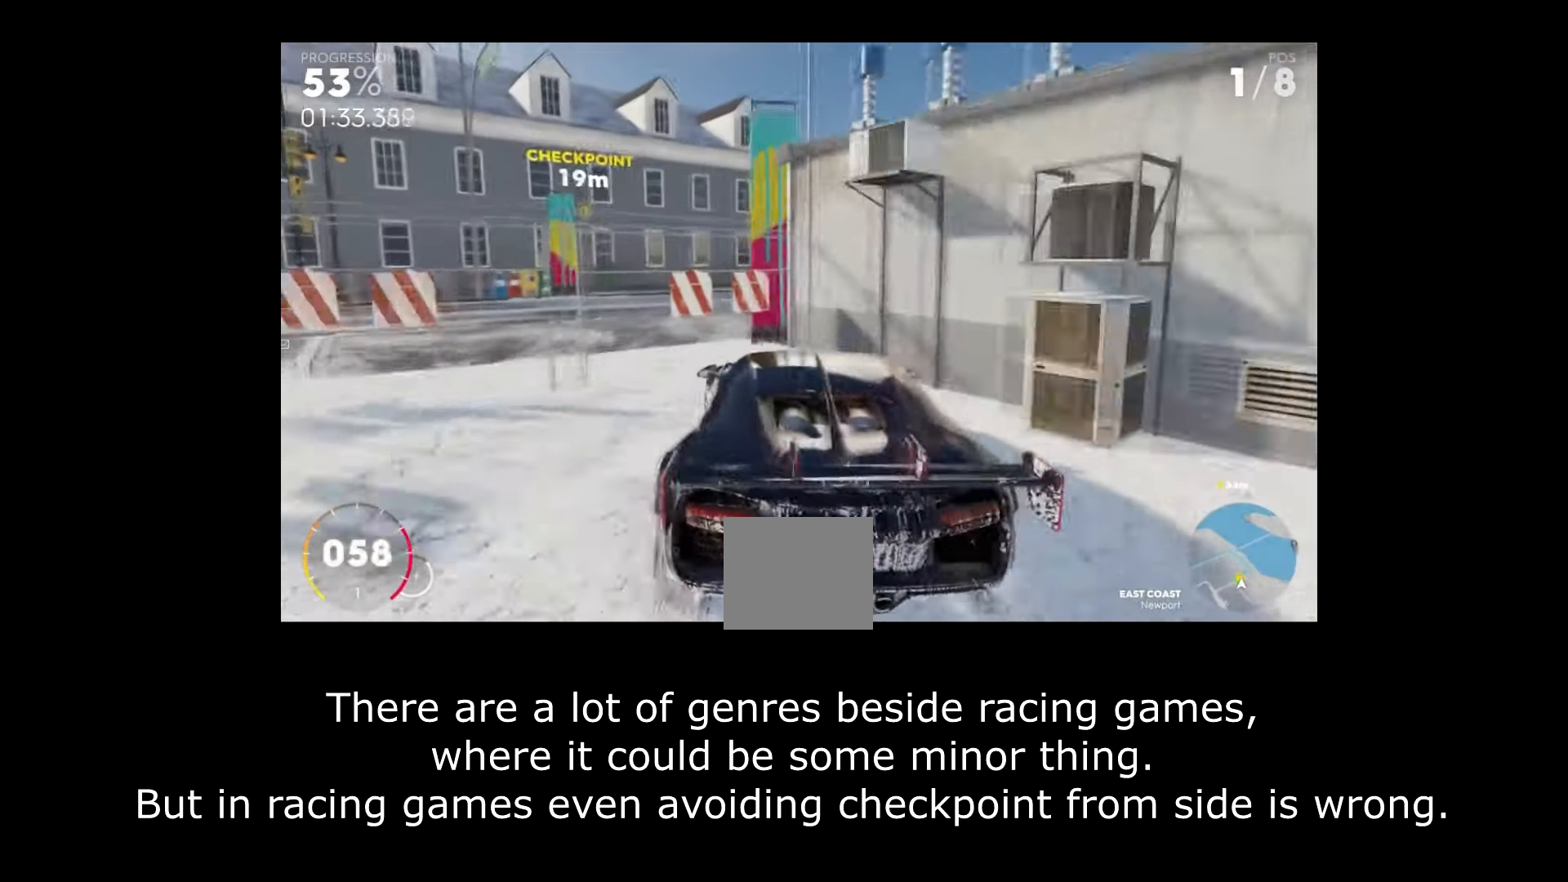
{"buttons": ["R2"], "left_stick": "left", "right_stick": "down-left", "events": [[83, "R2", "down"], [100, "left_stick", "center"], [200, "left_stick", "left"], [283, "R2", "up"], [383, "R2", "down"]]}
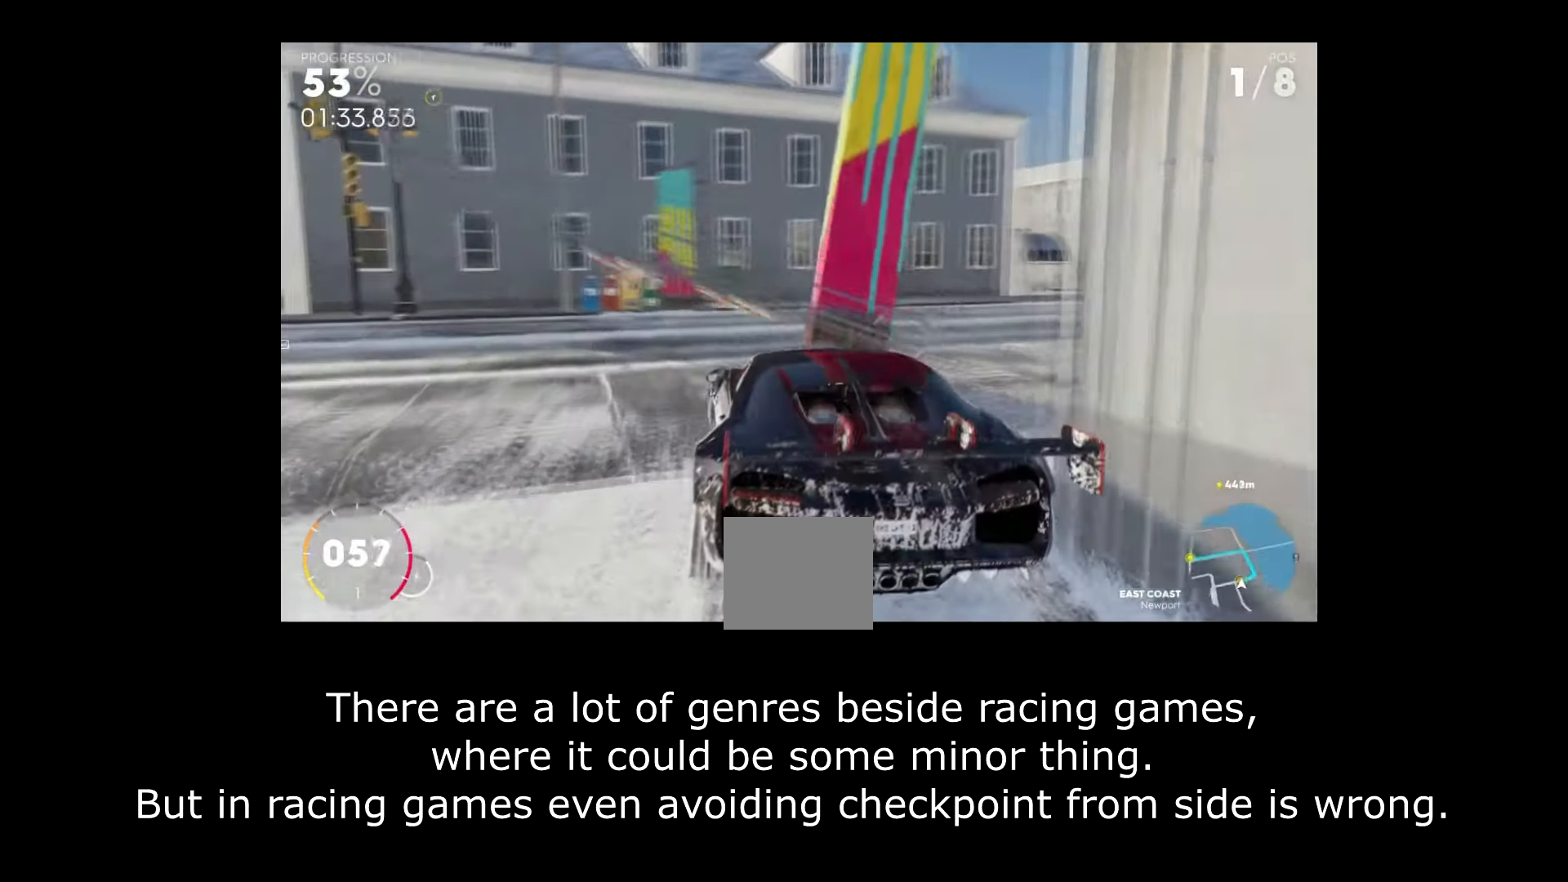
{"buttons": ["L3"], "left_stick": "left", "right_stick": "down-left"}
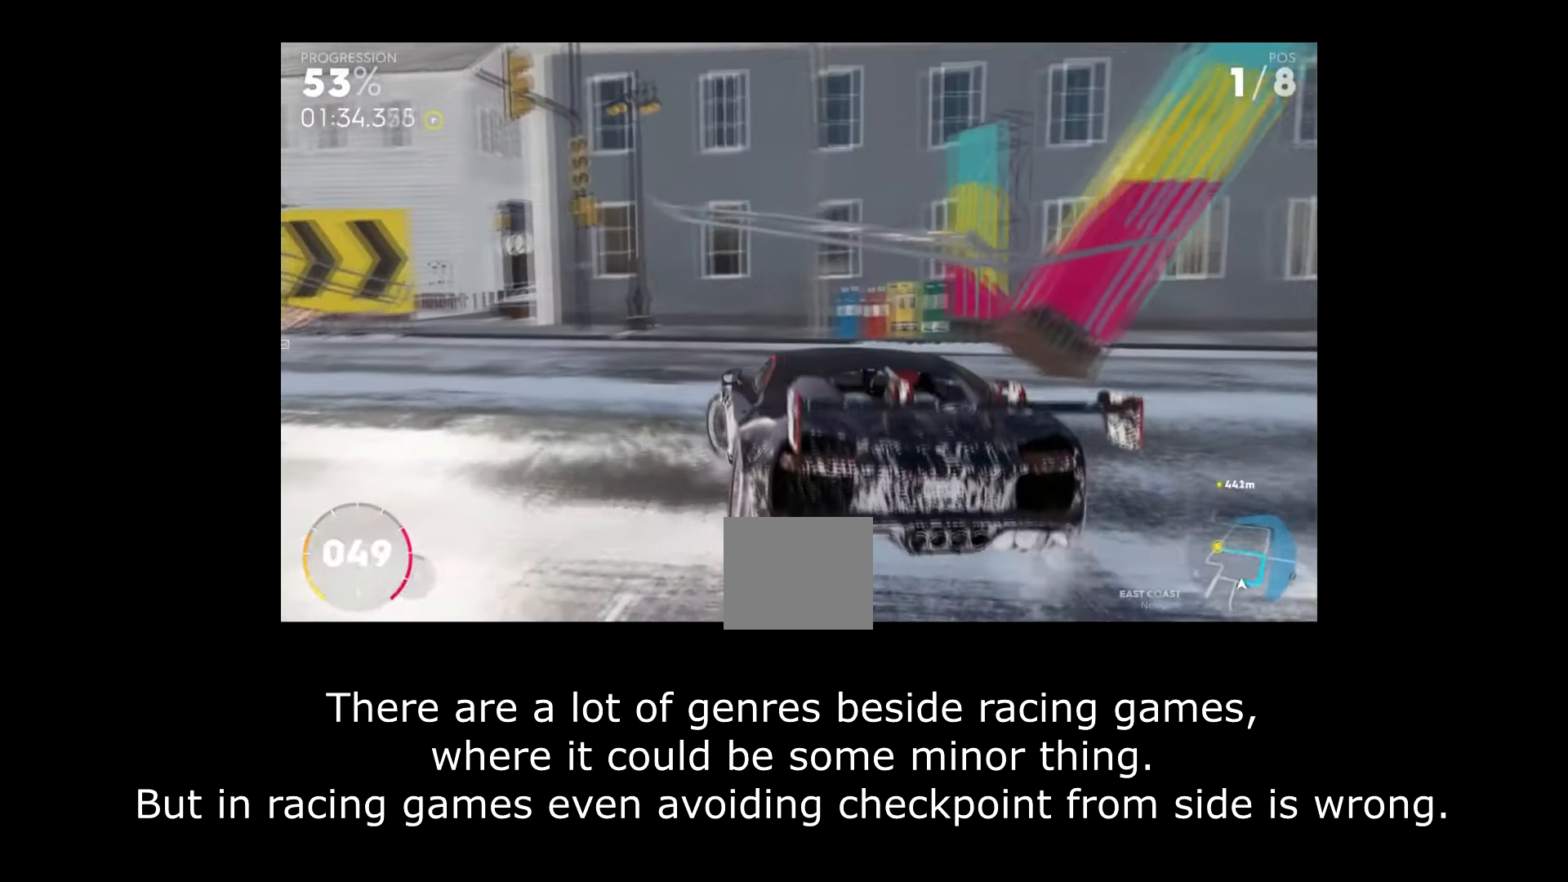
{"buttons": ["R2"], "left_stick": "left", "right_stick": "down-left", "events": [[50, "R2", "down"], [383, "L3", "up"]]}
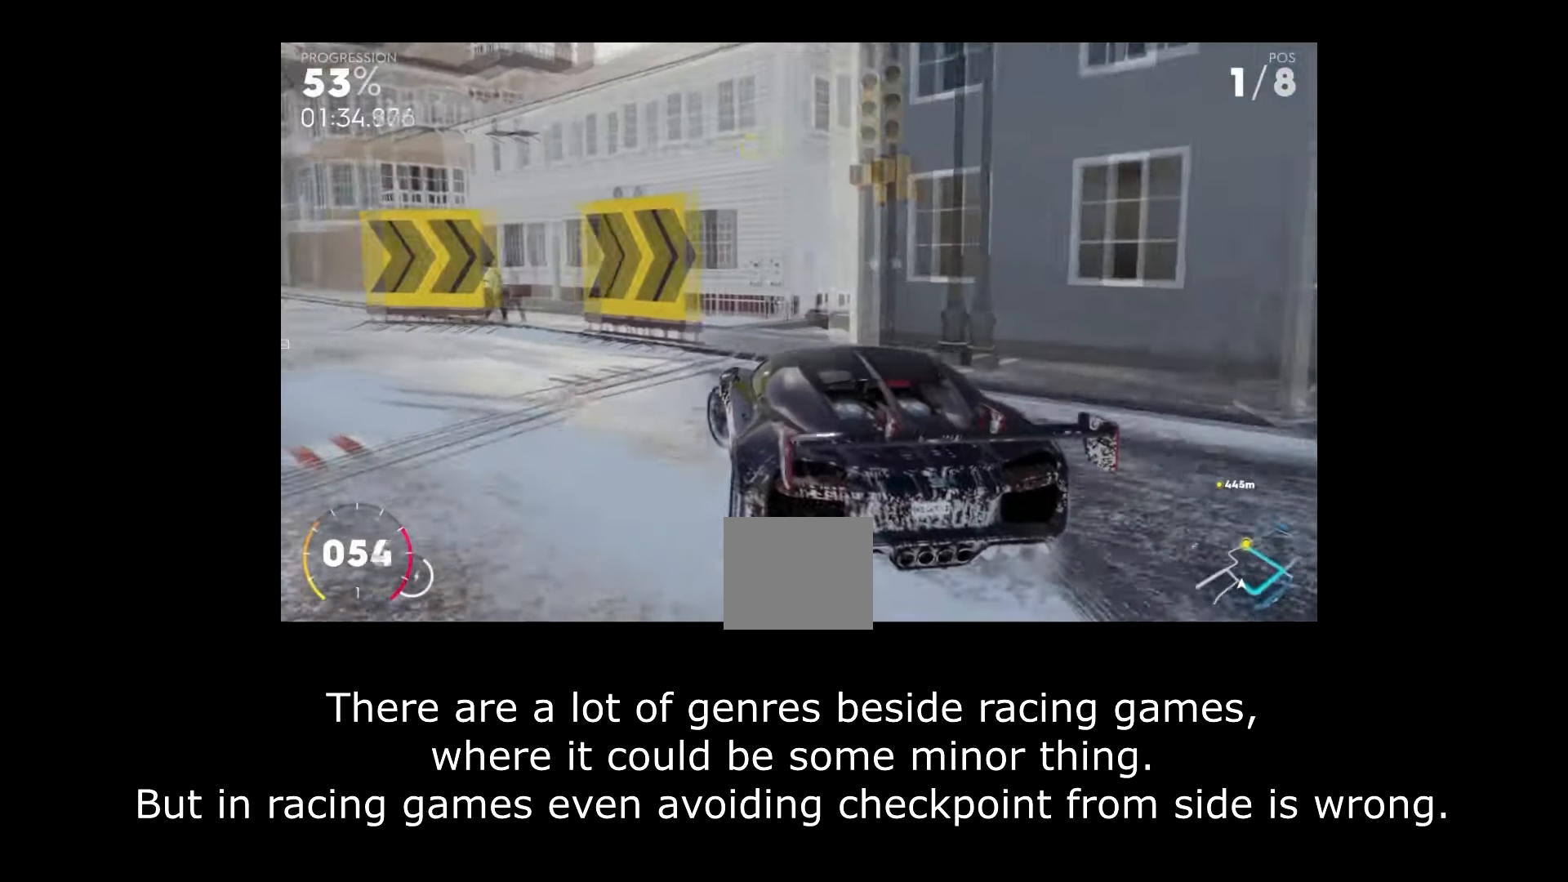
{"buttons": ["R2"], "left_stick": "center", "right_stick": "down-left", "events": [[384, "left_stick", "center"]]}
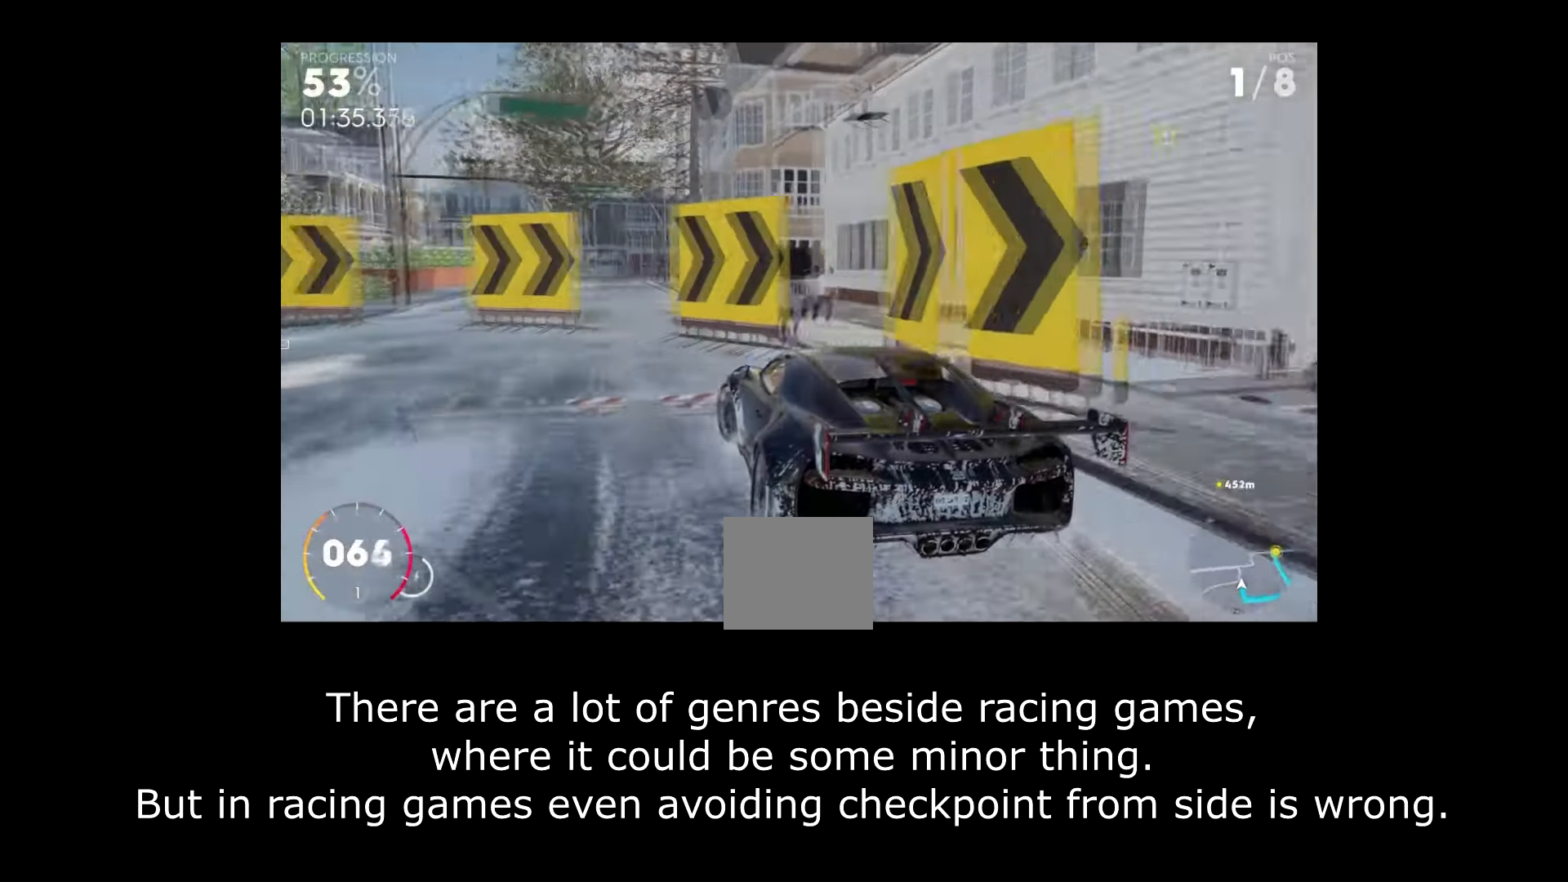
{"buttons": ["R2"], "left_stick": "center", "right_stick": "down-left"}
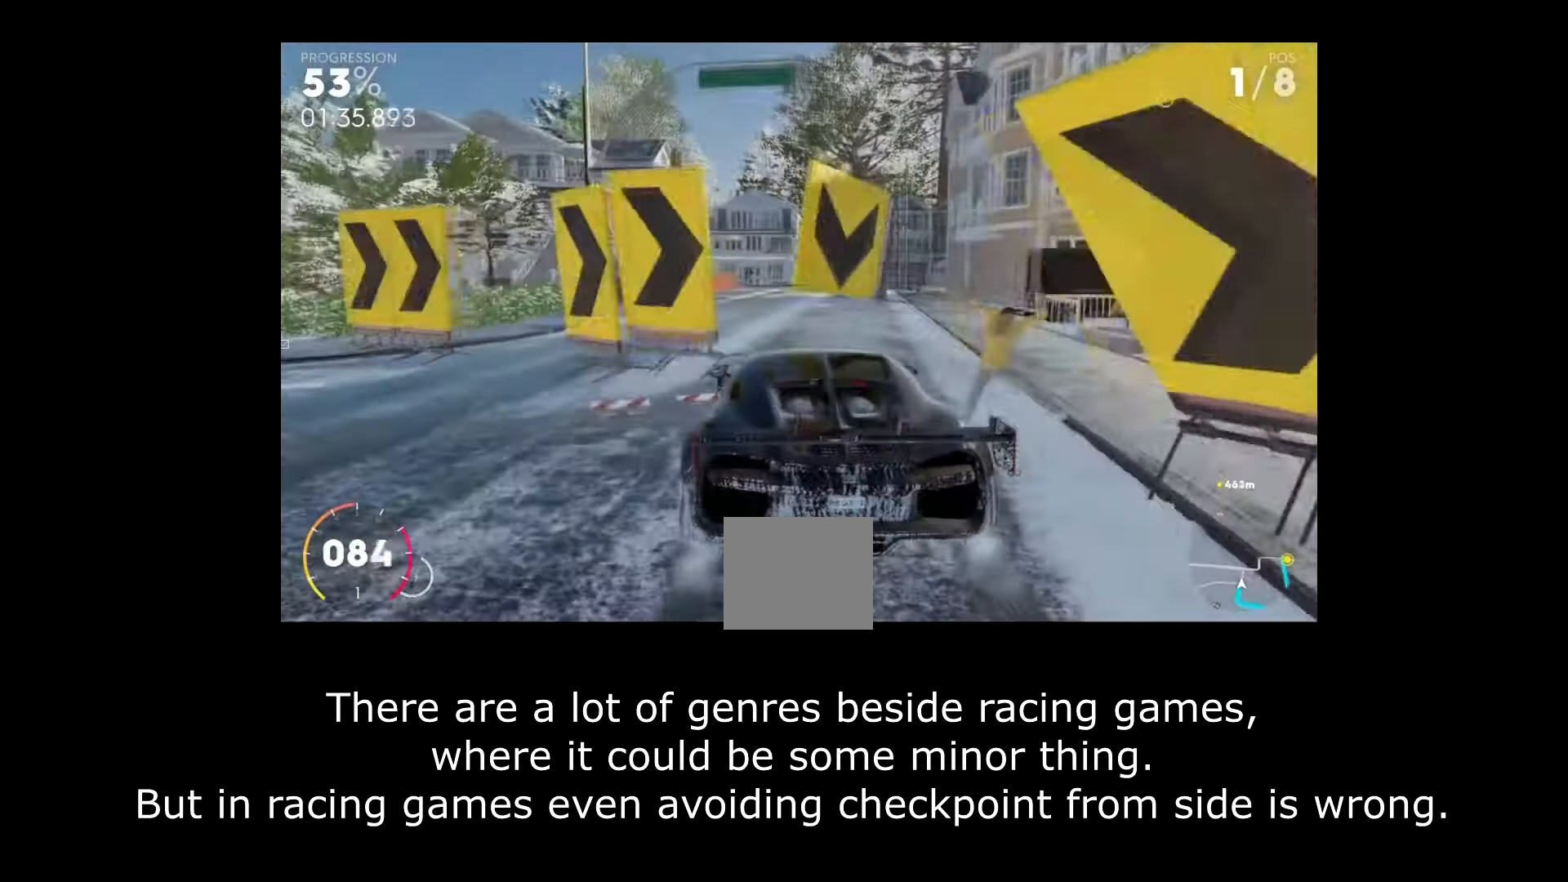
{"buttons": ["R2"], "left_stick": "center", "right_stick": "down-left", "events": []}
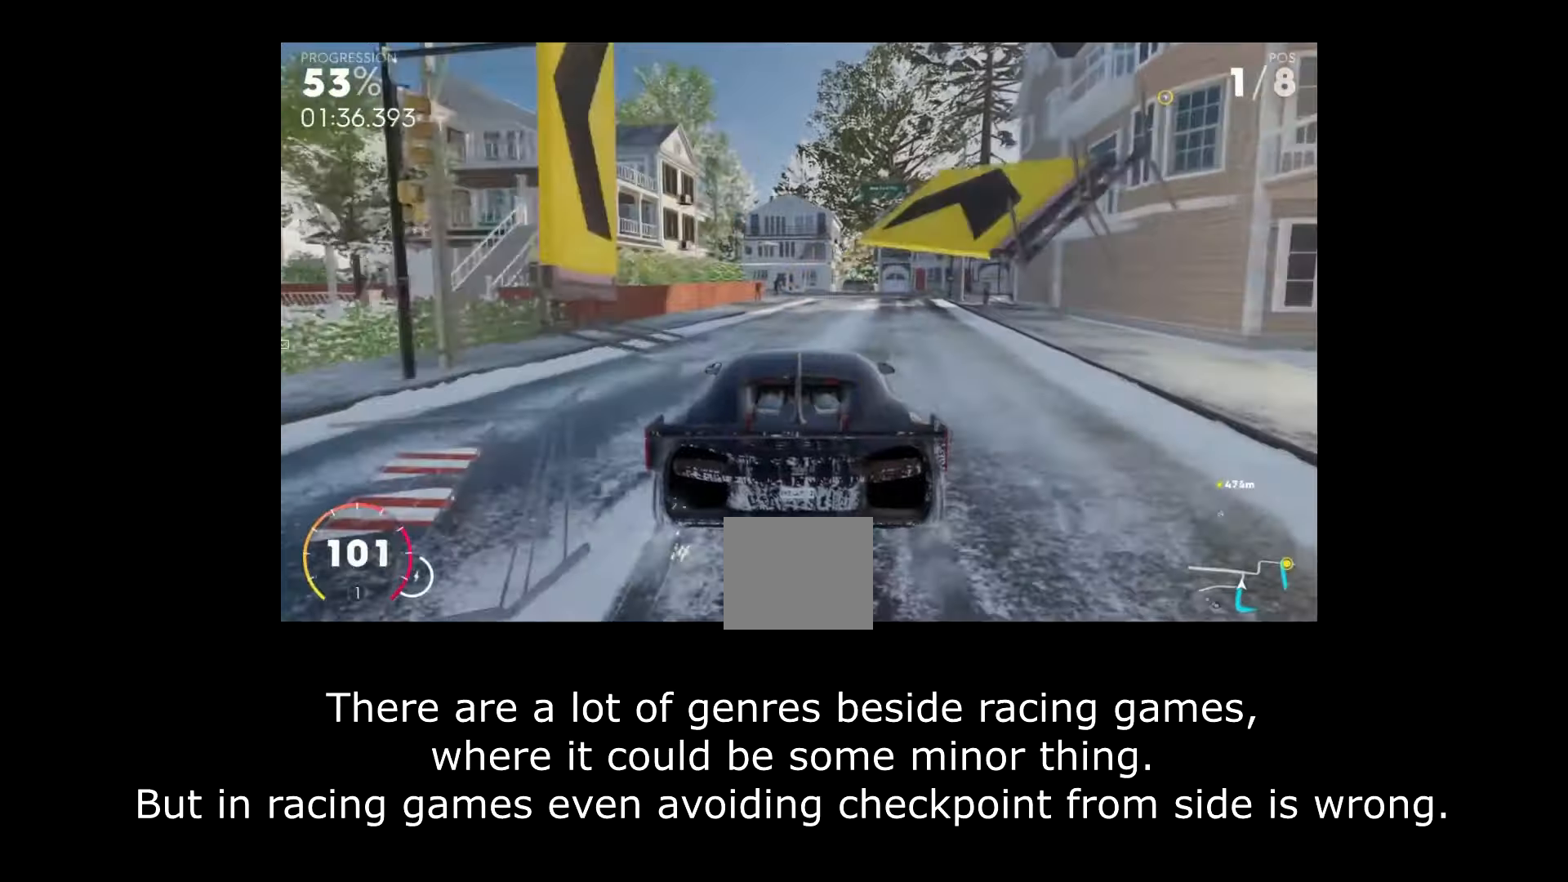
{"buttons": ["R2"], "left_stick": "right", "right_stick": "down-left", "events": [[317, "left_stick", "right"]]}
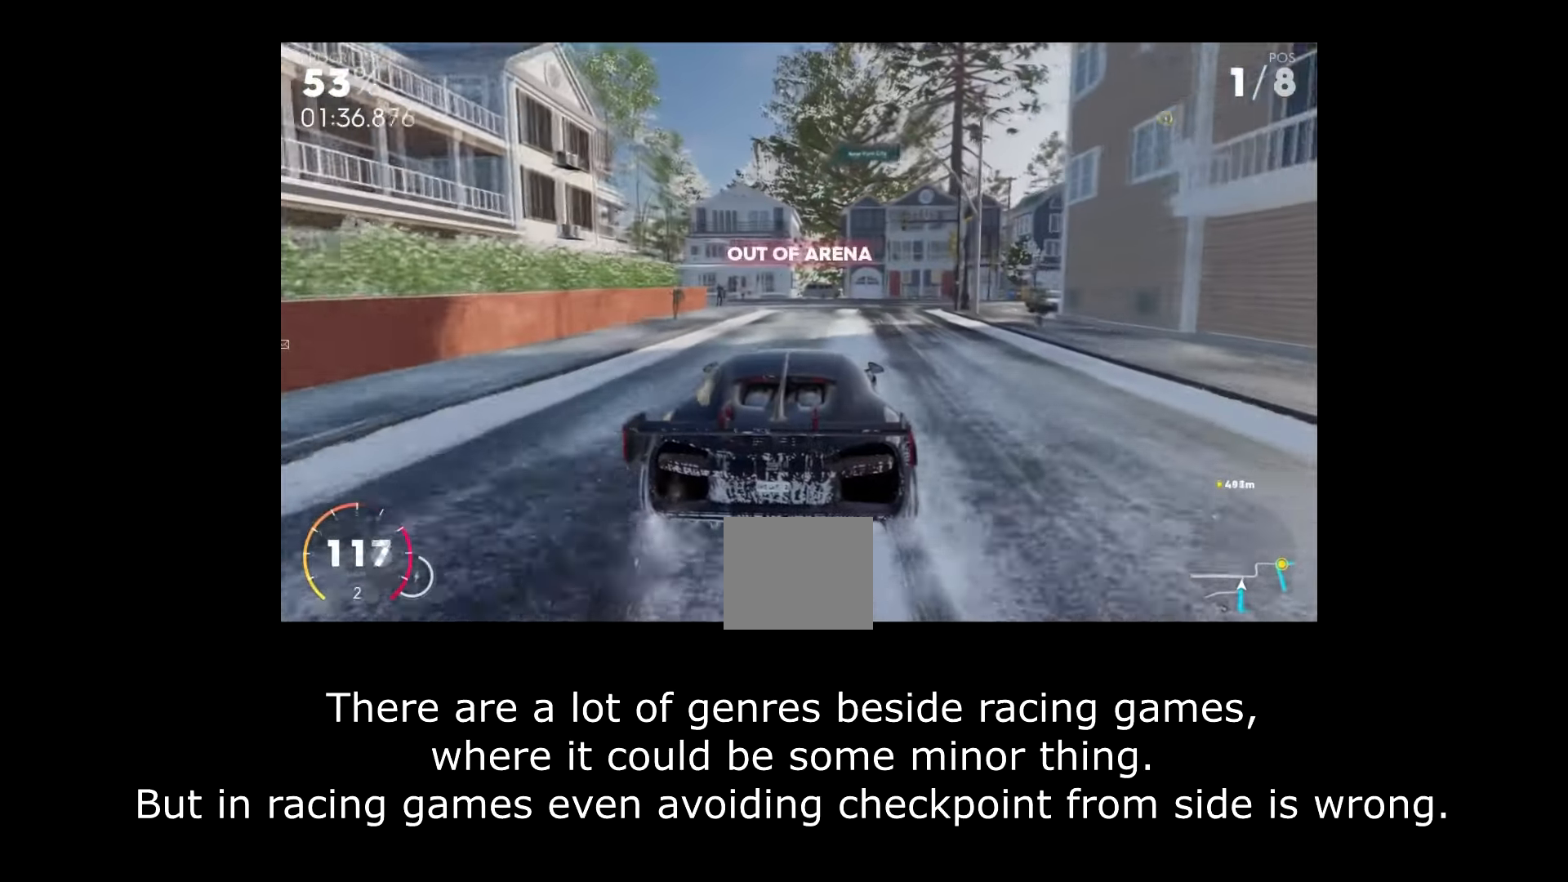
{"buttons": ["R2", "L3"], "left_stick": "right", "right_stick": "down-left", "events": [[133, "R2", "up"], [300, "L3", "down"], [334, "R2", "down"]]}
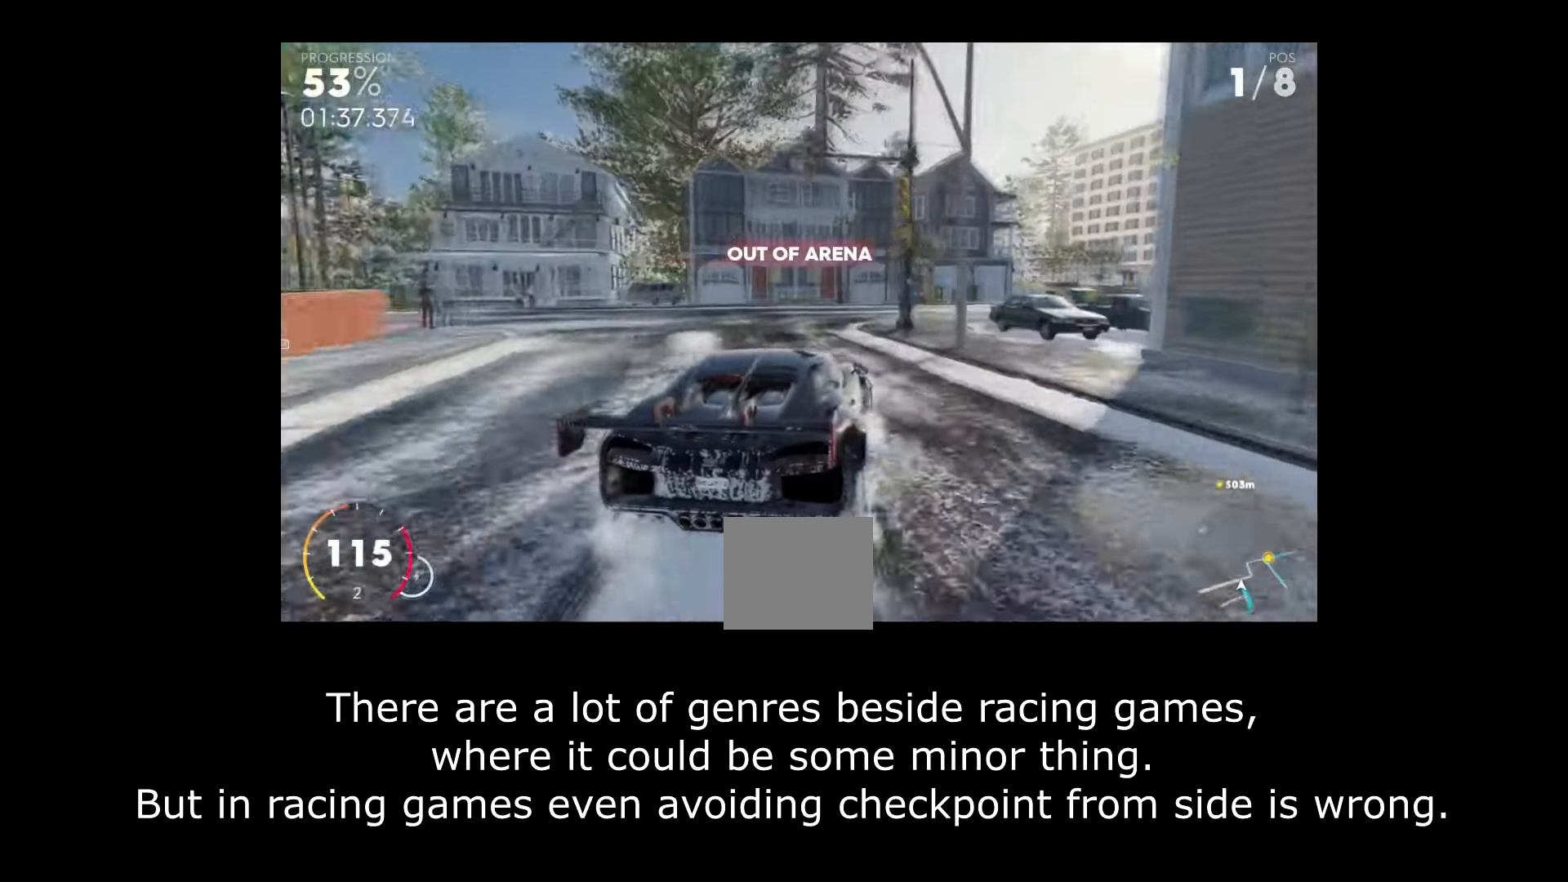
{"buttons": ["R2", "L3"], "left_stick": "right", "right_stick": "down-left", "events": []}
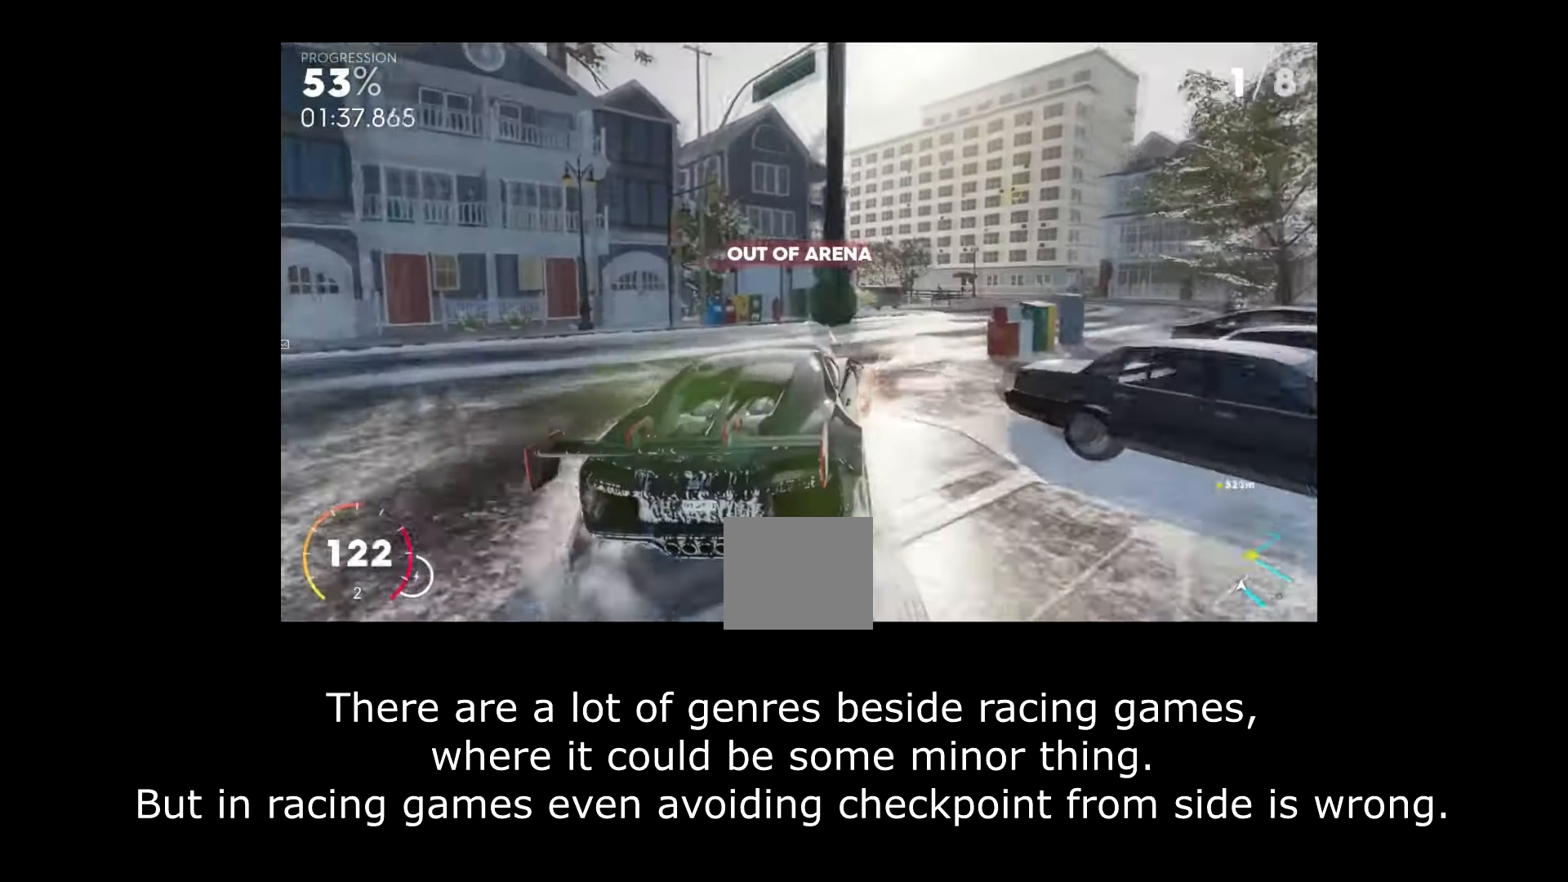
{"buttons": ["R2", "L3"], "left_stick": "right", "right_stick": "down-left", "events": []}
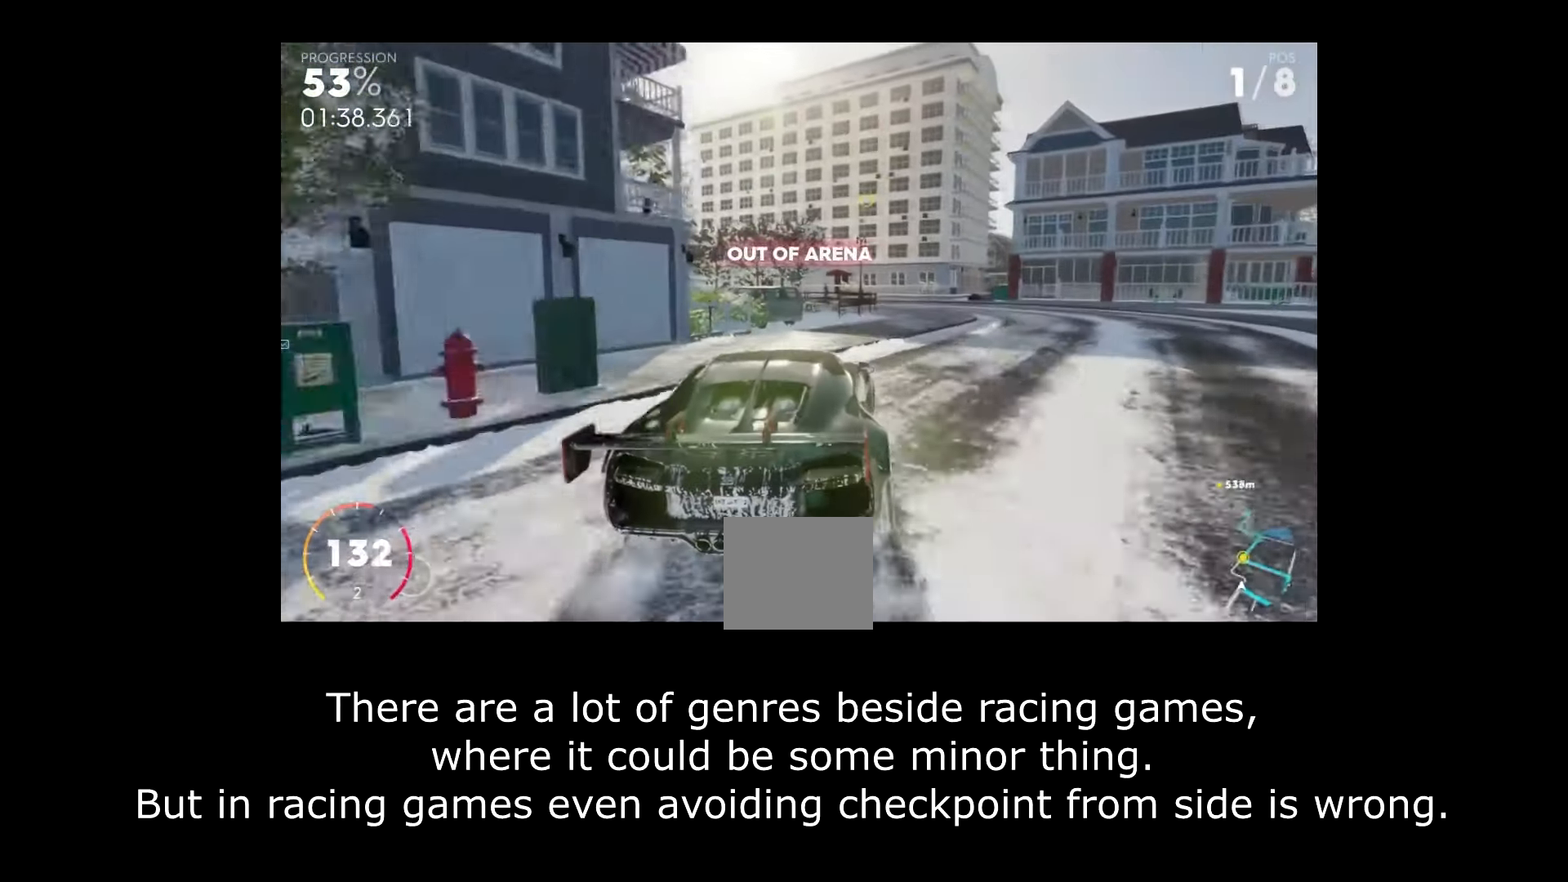
{"buttons": ["R2"], "left_stick": "center", "right_stick": "down-left", "events": [[133, "L3", "up"], [483, "left_stick", "center"]]}
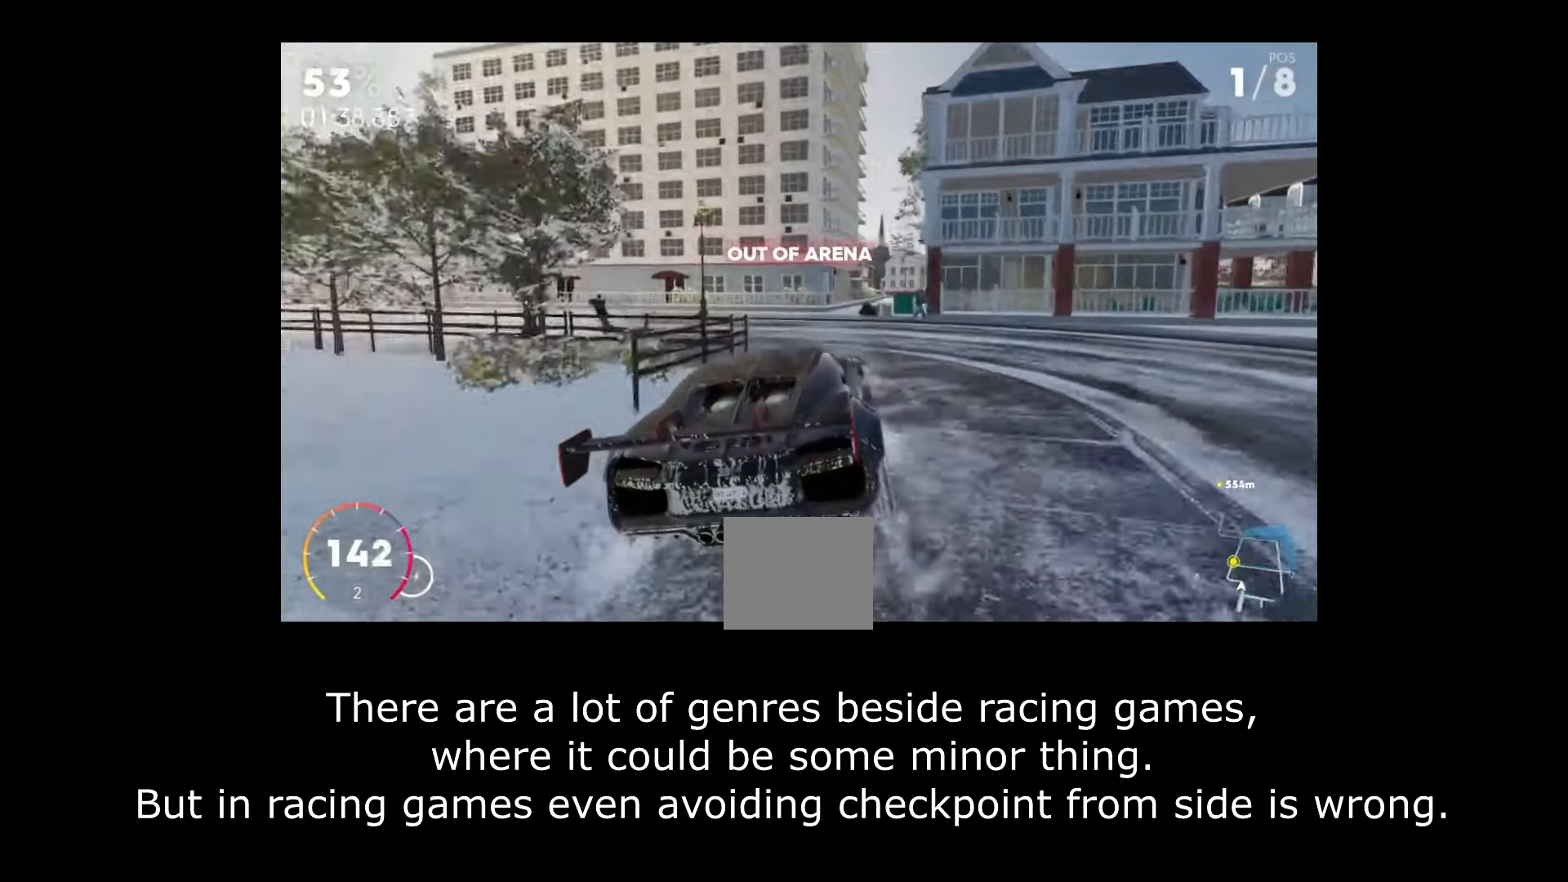
{"buttons": ["L1", "R1", "R2"], "left_stick": "center", "right_stick": "down-left", "events": [[250, "L1", "down"], [334, "R1", "down"]]}
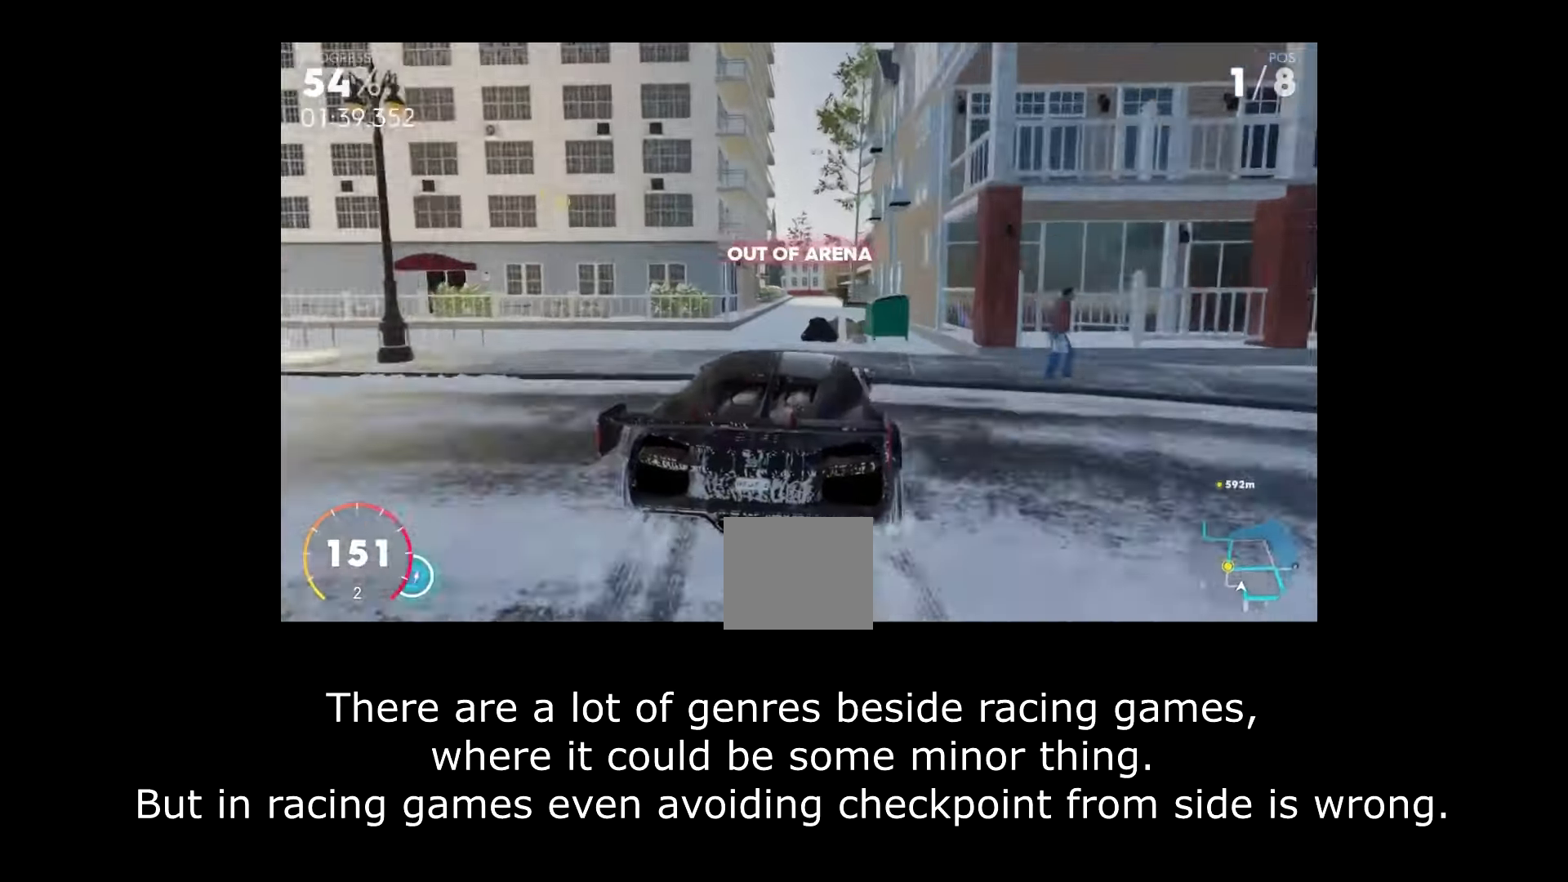
{"buttons": ["L1", "R1", "R2"], "left_stick": "center", "right_stick": "down-left", "events": [[216, "R2", "up"], [300, "R2", "down"]]}
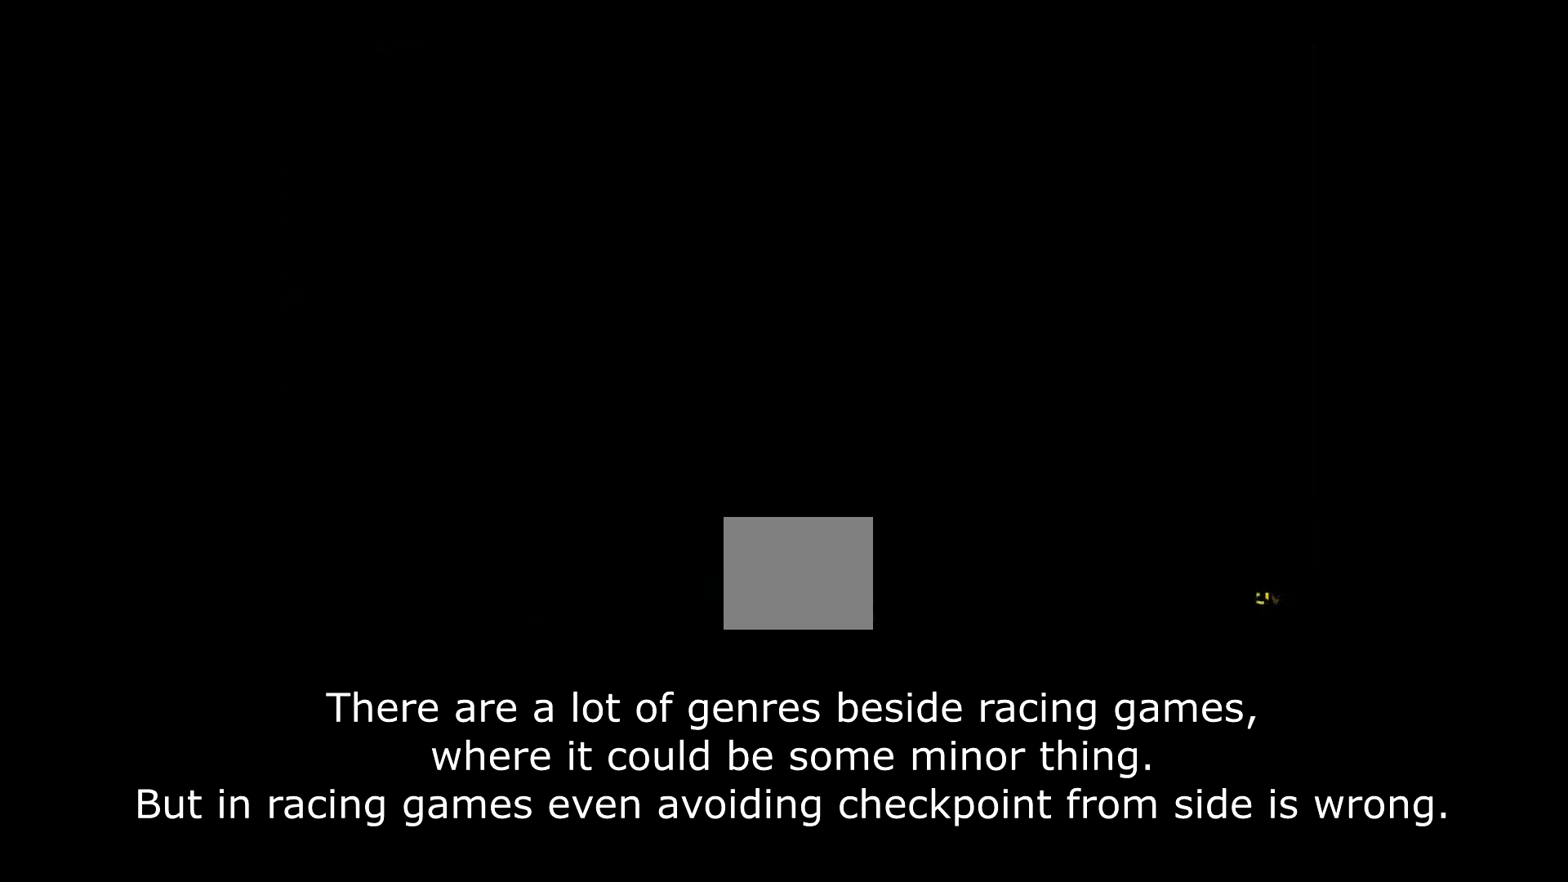
{"buttons": ["R2"], "left_stick": "center", "right_stick": "down-left", "events": [[167, "R1", "up"], [234, "L1", "up"]]}
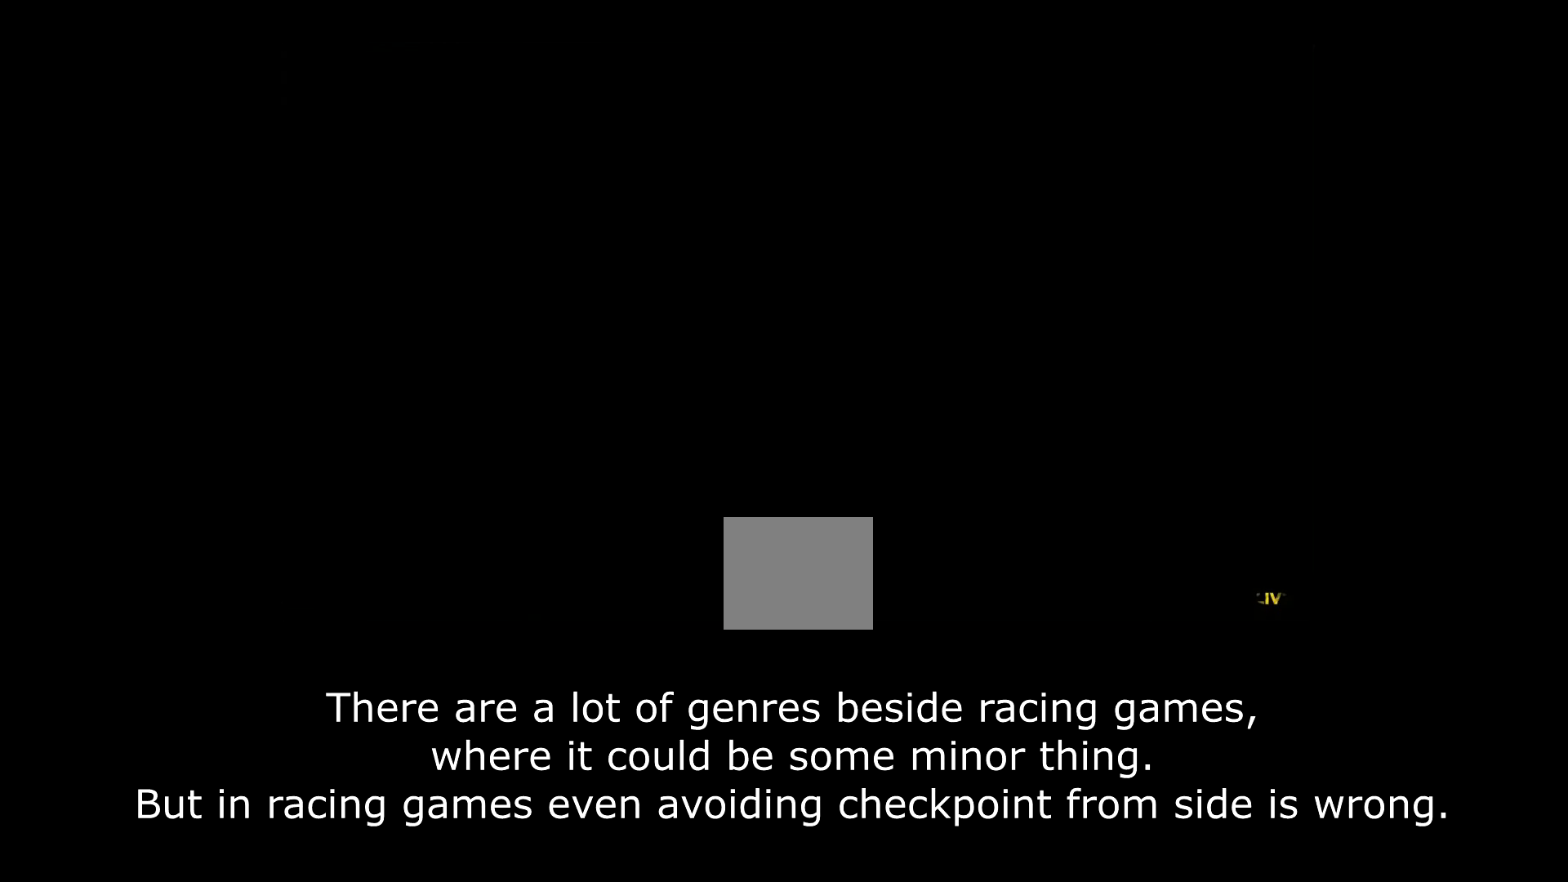
{"buttons": ["R2"], "left_stick": "center", "right_stick": "down-left", "events": []}
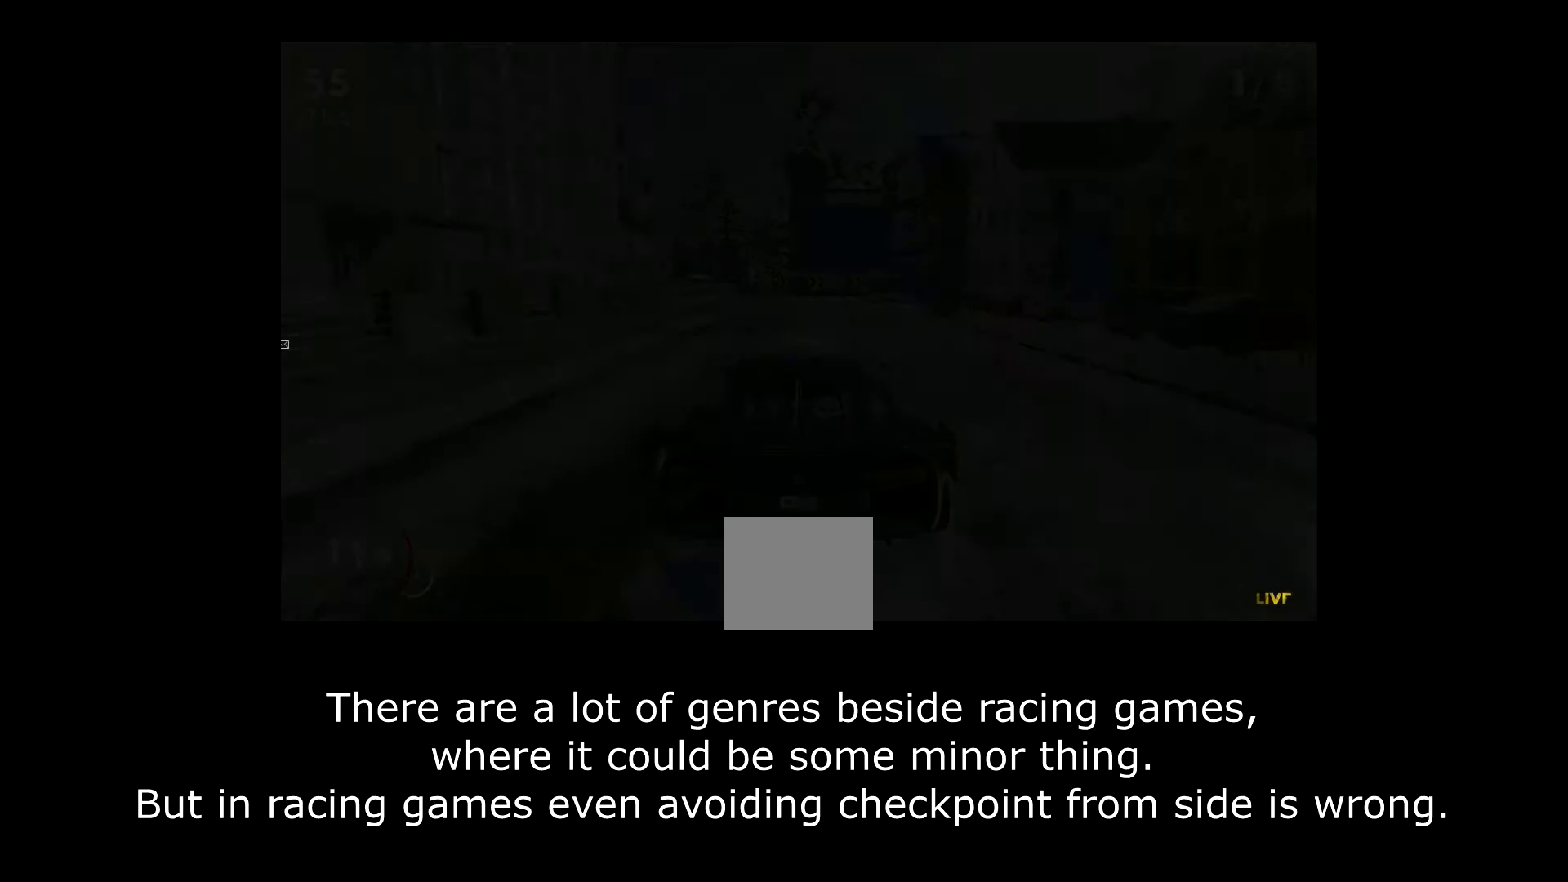
{"buttons": ["R2"], "left_stick": "center", "right_stick": "down-left", "events": []}
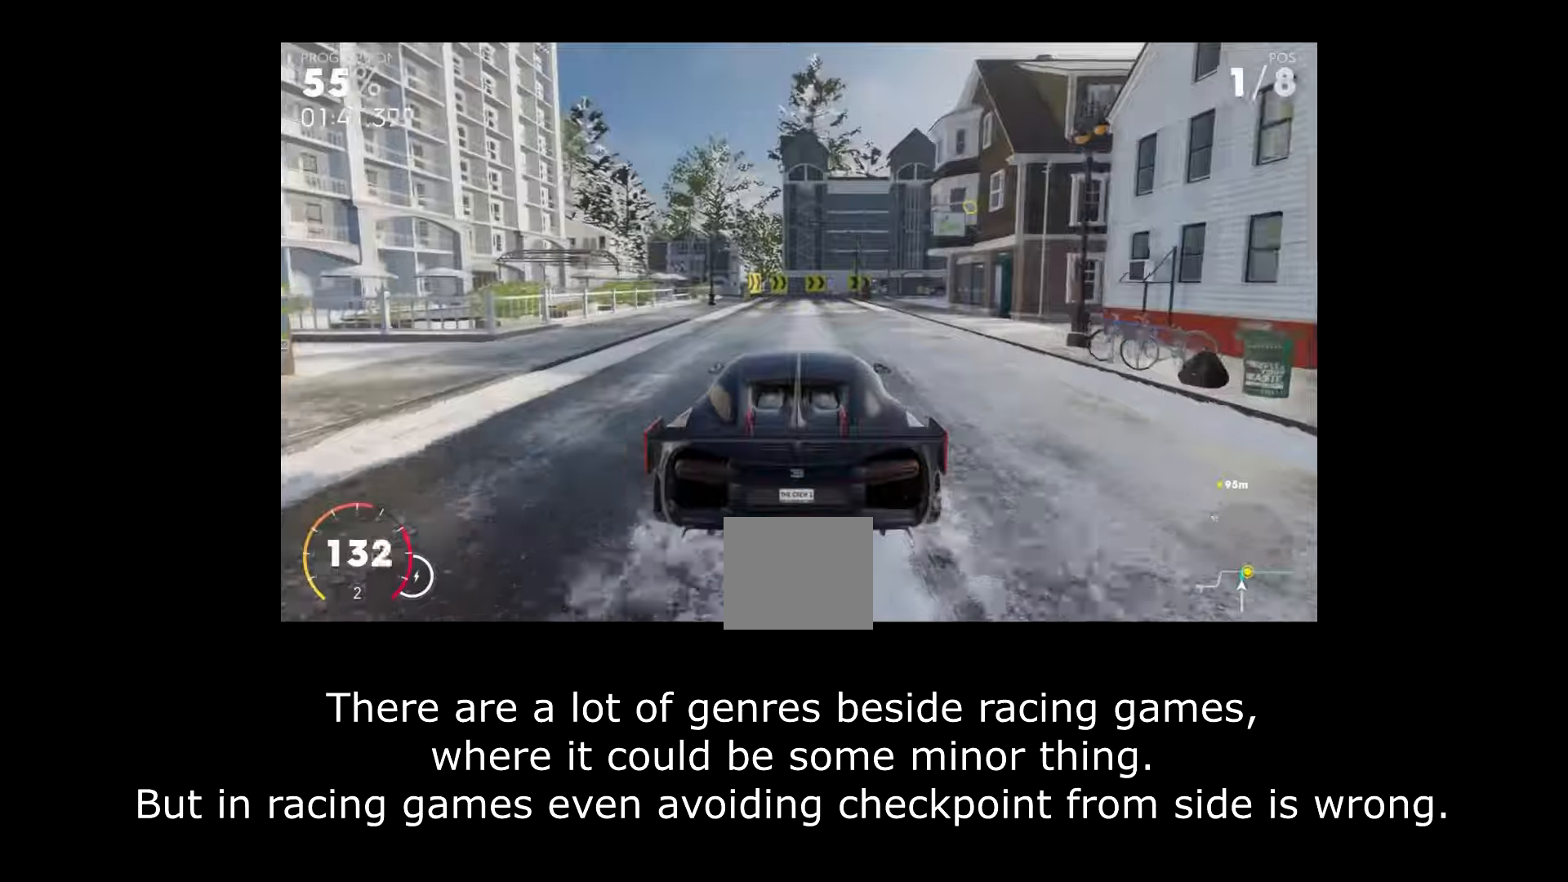
{"buttons": ["R2"], "left_stick": "right", "right_stick": "down-left", "events": [[283, "left_stick", "right"]]}
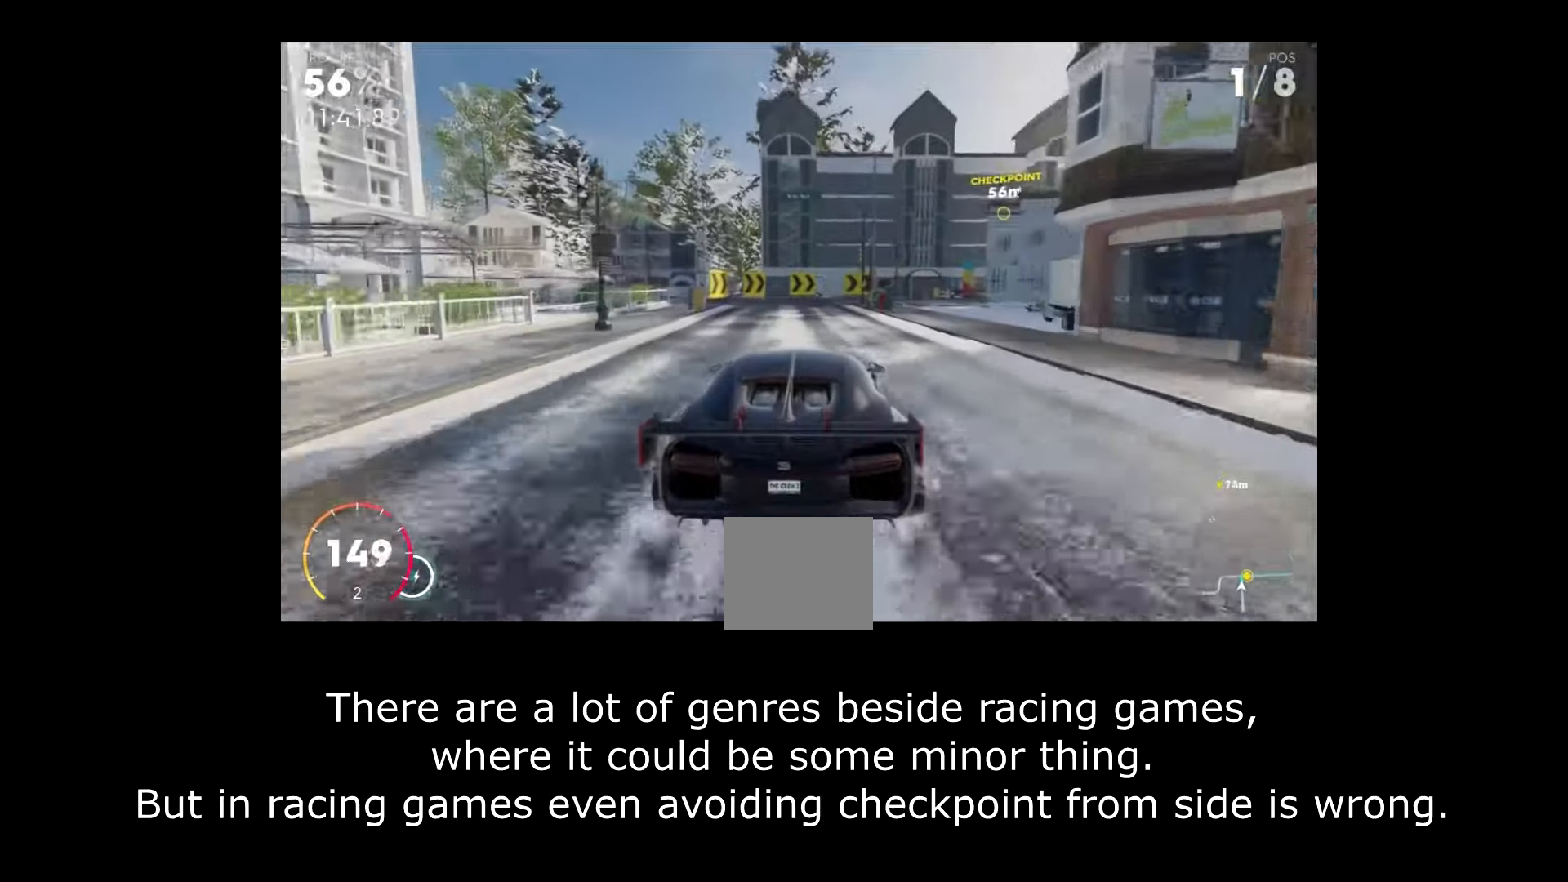
{"buttons": ["R2"], "left_stick": "right", "right_stick": "down-left", "events": []}
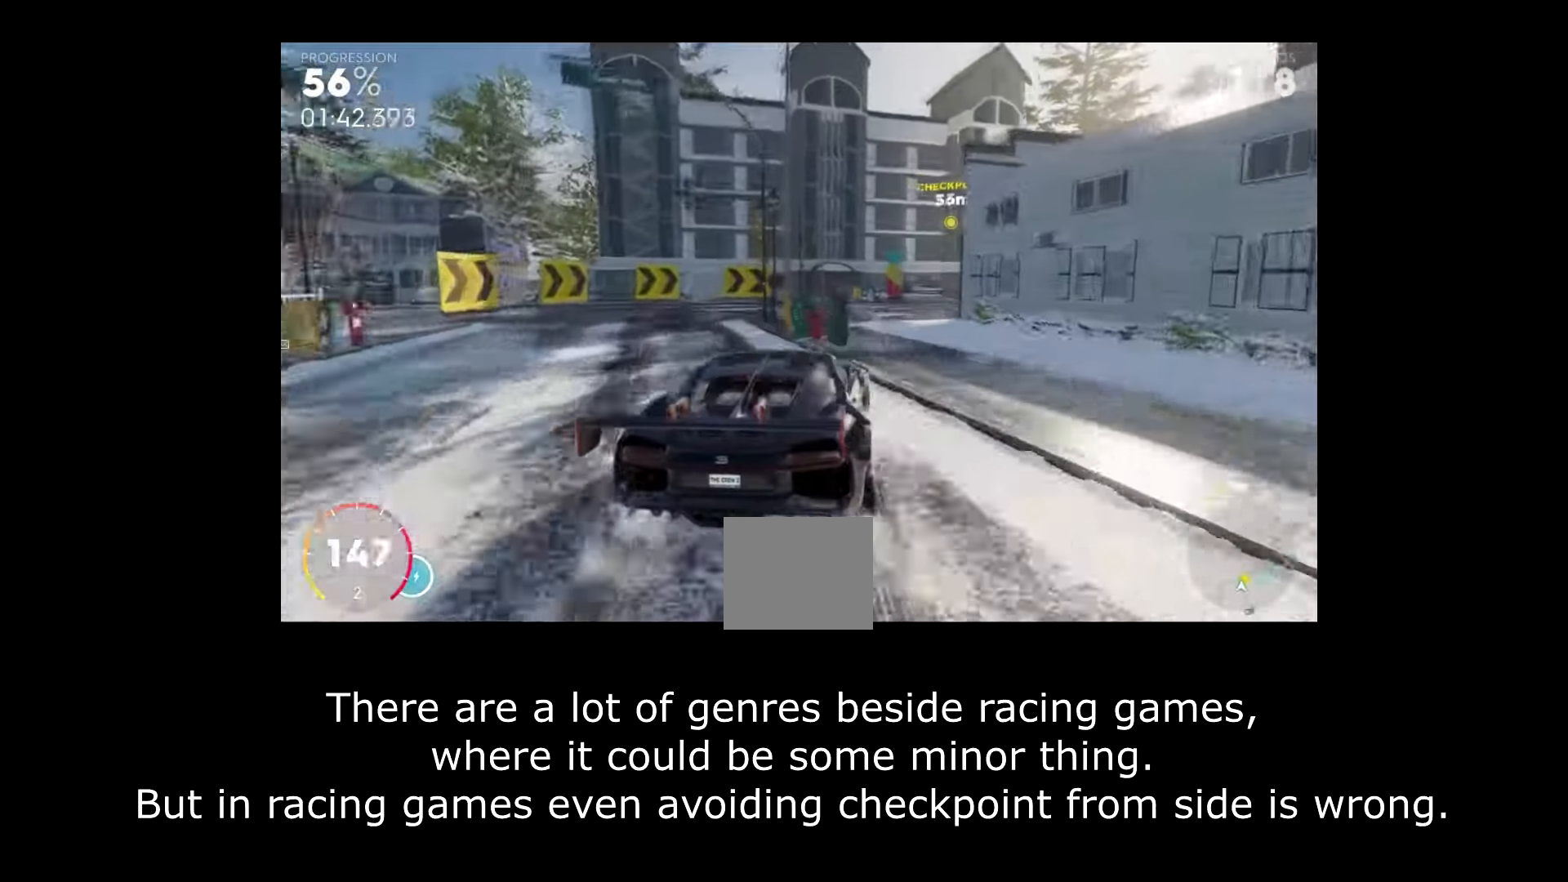
{"buttons": [], "left_stick": "right", "right_stick": "down-left", "events": [[167, "R2", "up"]]}